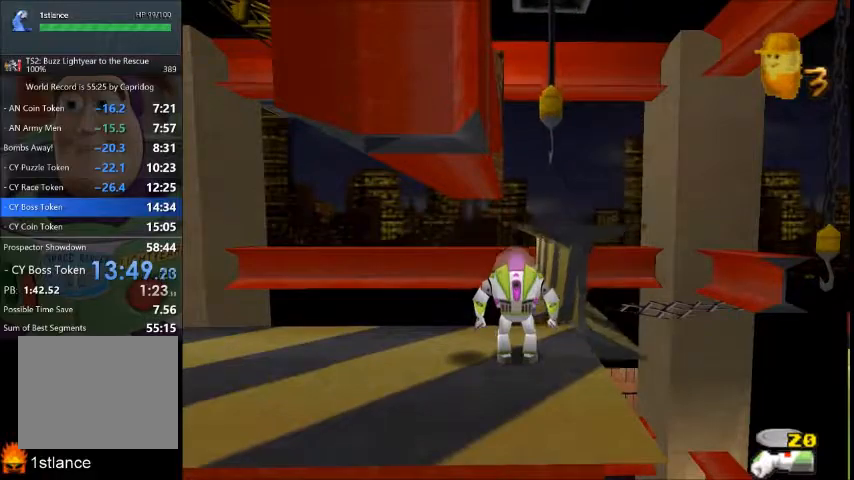
Gameplay with a controller (Xbox layout); each line is a JSON object with the inputs held at the frame after it. "button_events" lists button changes between this image and that frame as [ms after this image, input, new state], when the widget could be followed in between (sticks are given only as held states). Not read: A L1 L2 L3 R1 R2 R3.
{"buttons": [], "left_stick": "up", "right_stick": "center", "button_events": []}
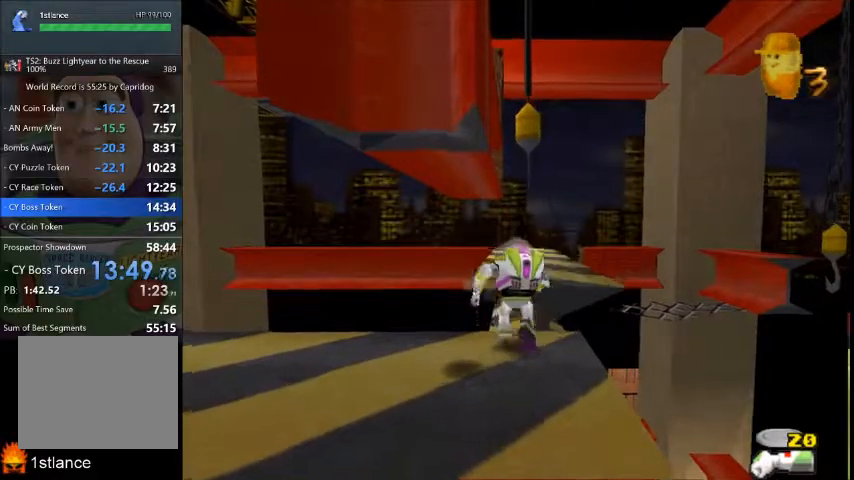
{"buttons": [], "left_stick": "center", "right_stick": "center", "button_events": []}
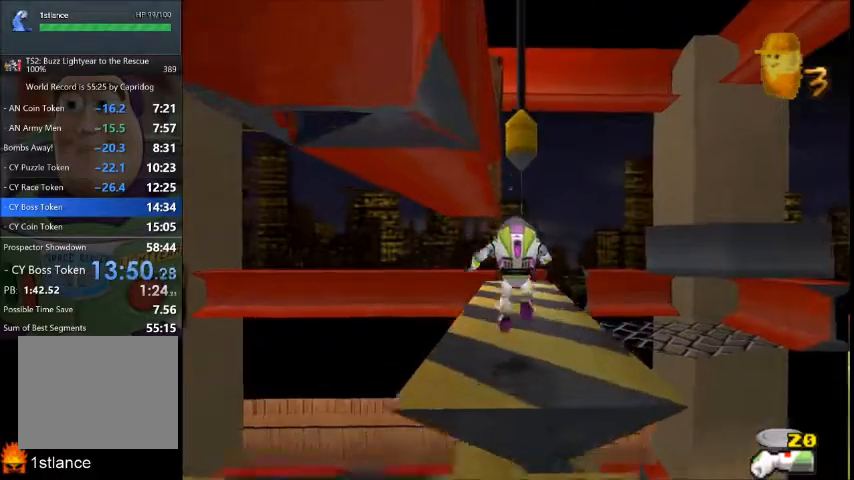
{"buttons": [], "left_stick": "center", "right_stick": "center", "button_events": []}
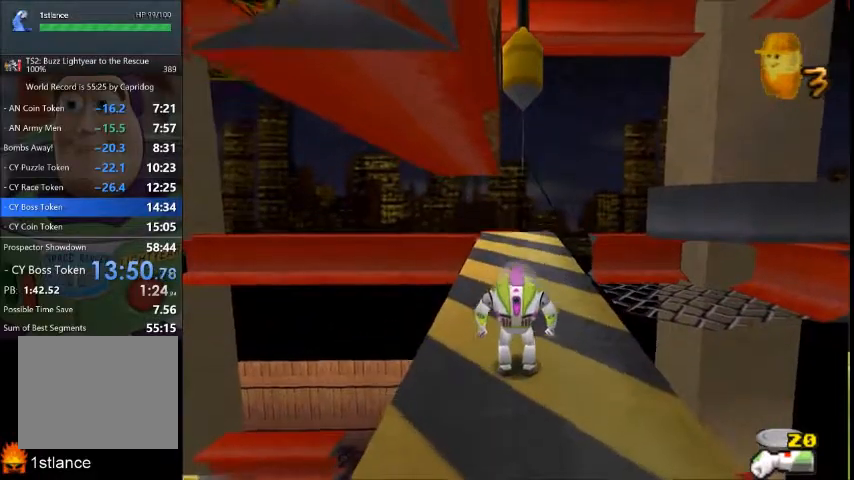
{"buttons": [], "left_stick": "center", "right_stick": "center", "button_events": []}
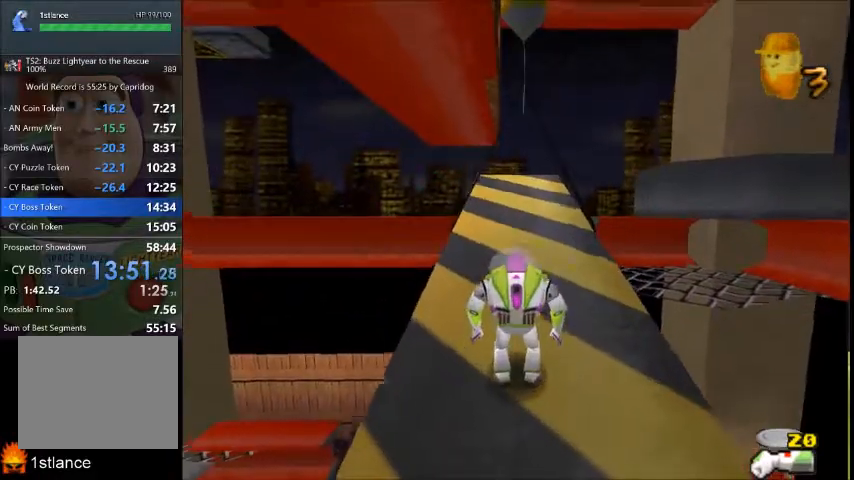
{"buttons": [], "left_stick": "up-left", "right_stick": "center", "button_events": []}
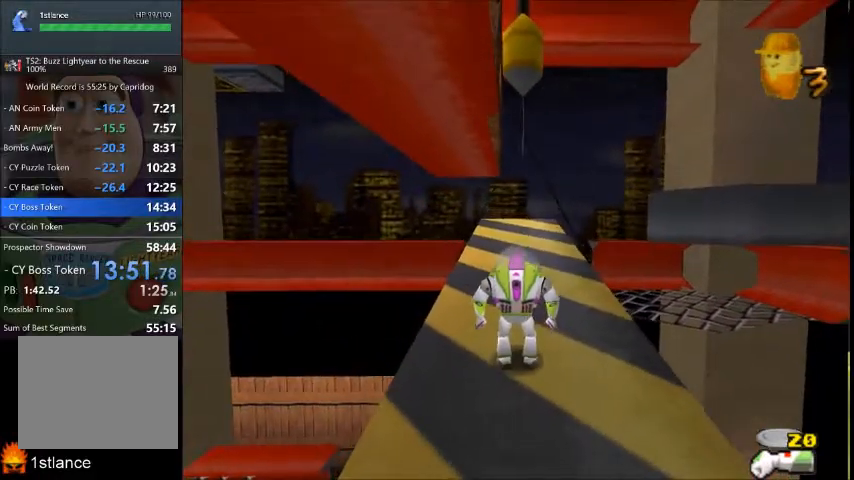
{"buttons": [], "left_stick": "center", "right_stick": "center", "button_events": []}
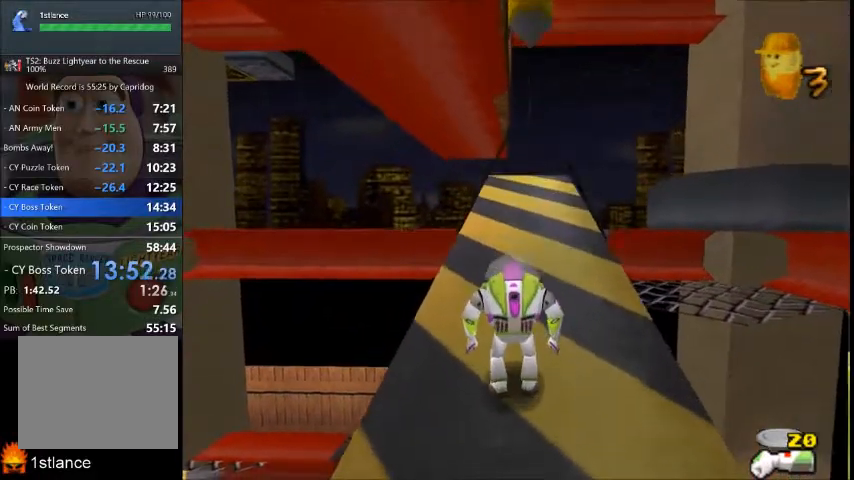
{"buttons": [], "left_stick": "center", "right_stick": "center", "button_events": []}
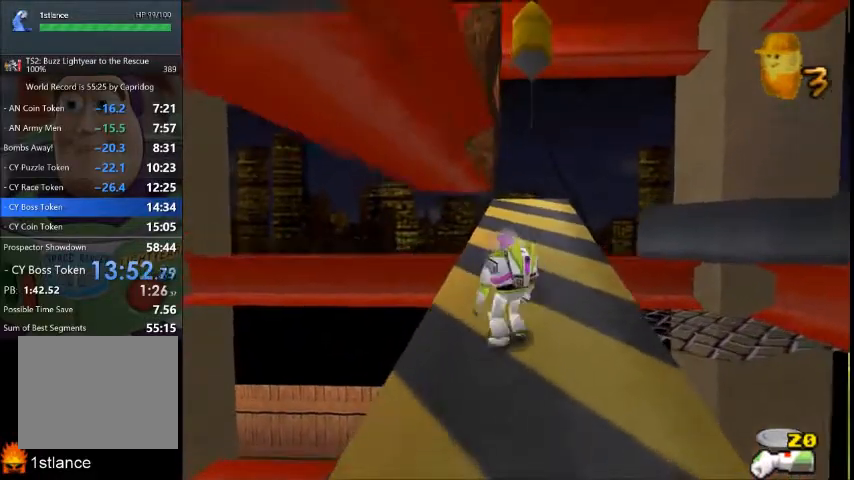
{"buttons": [], "left_stick": "up-right", "right_stick": "center", "button_events": []}
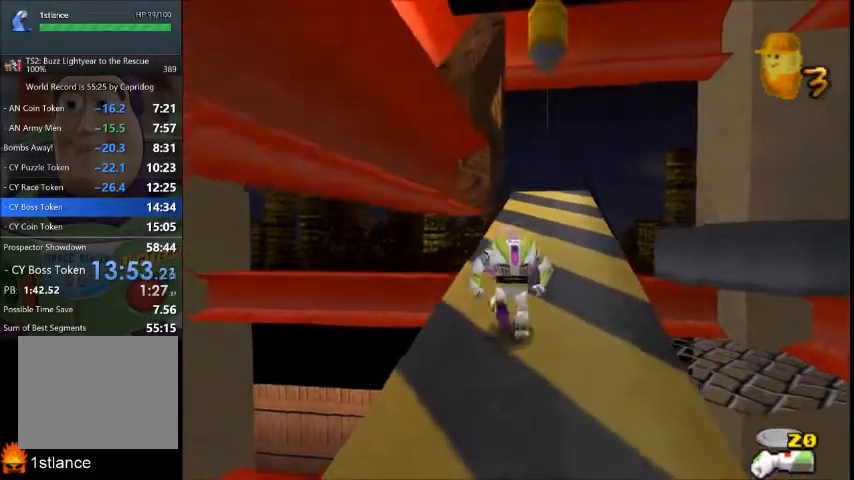
{"buttons": [], "left_stick": "up", "right_stick": "center", "button_events": []}
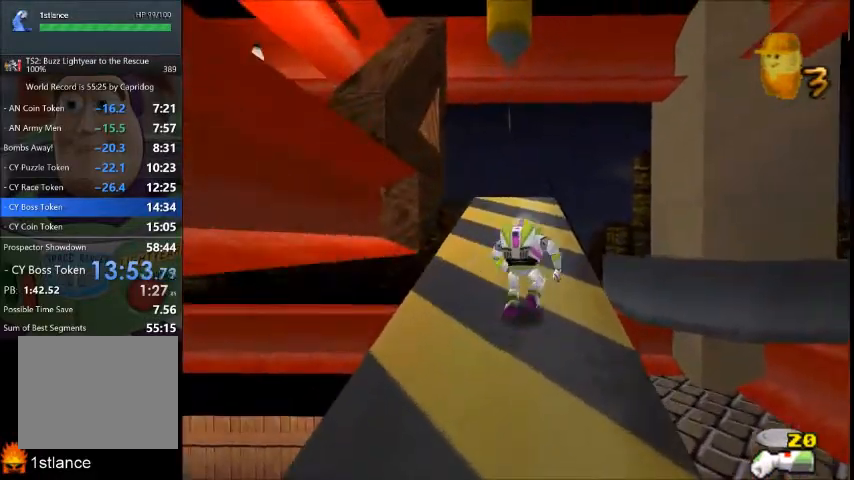
{"buttons": [], "left_stick": "down-left", "right_stick": "center", "button_events": []}
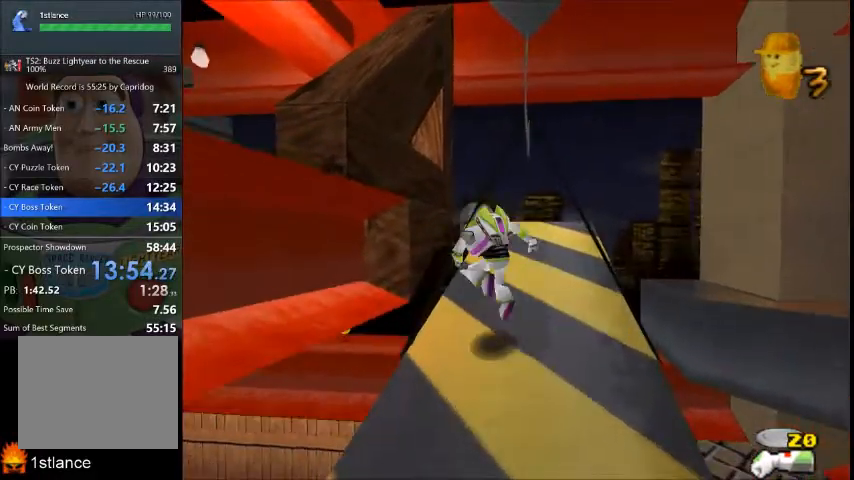
{"buttons": [], "left_stick": "up-left", "right_stick": "center", "button_events": []}
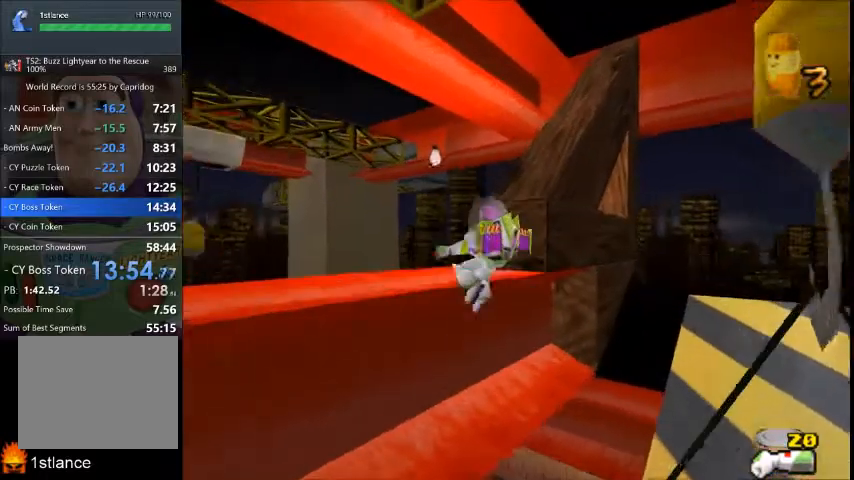
{"buttons": [], "left_stick": "up-right", "right_stick": "center", "button_events": []}
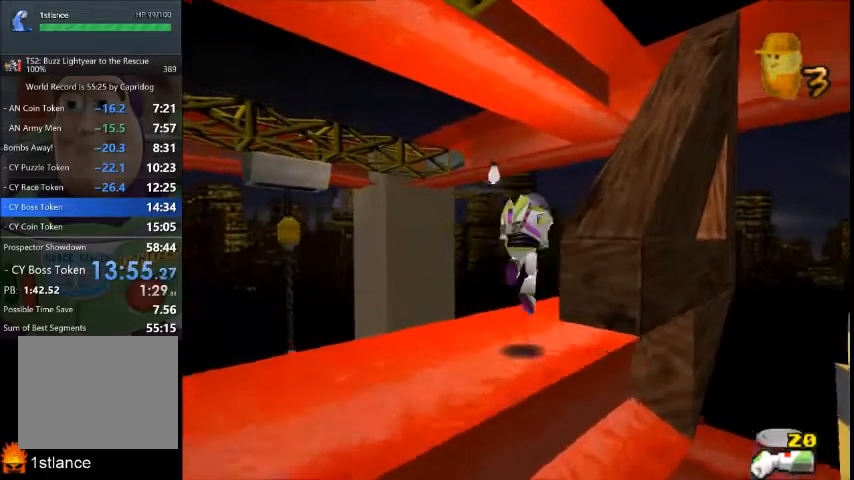
{"buttons": [], "left_stick": "up-right", "right_stick": "center", "button_events": []}
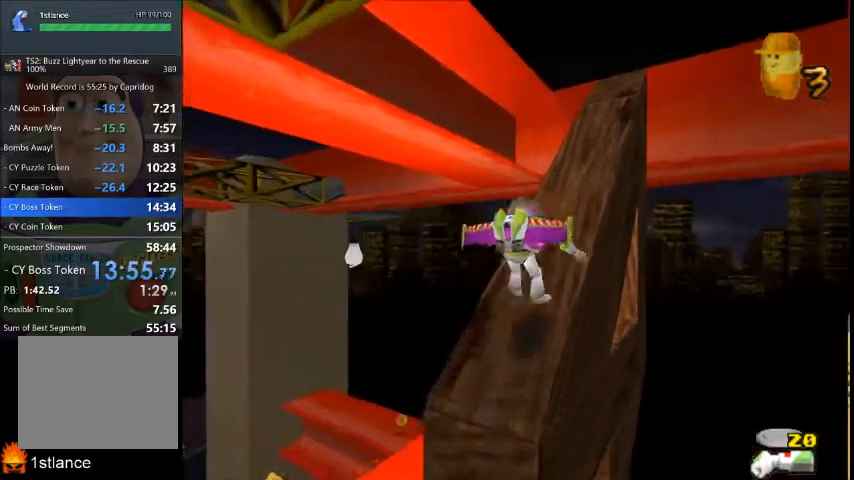
{"buttons": [], "left_stick": "up-right", "right_stick": "center", "button_events": []}
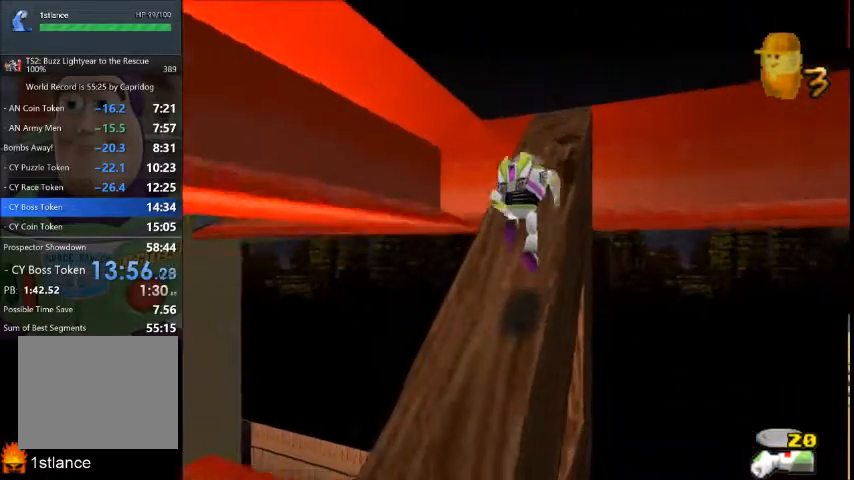
{"buttons": [], "left_stick": "up-left", "right_stick": "center", "button_events": []}
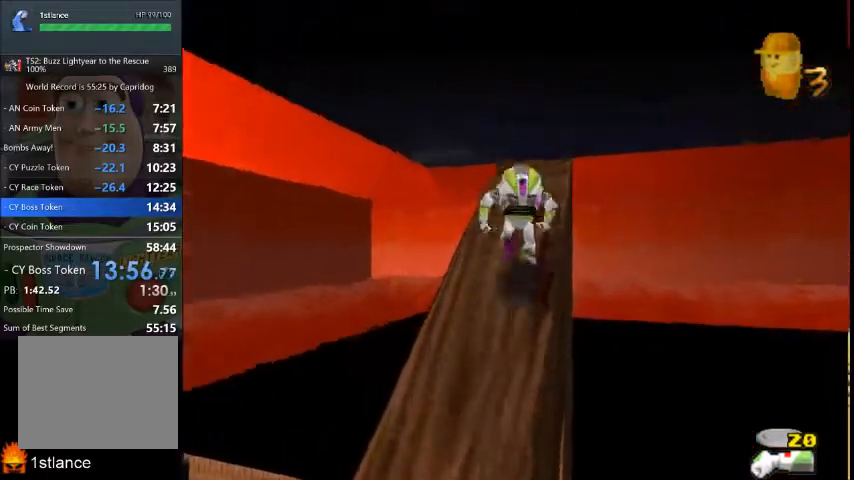
{"buttons": [], "left_stick": "left", "right_stick": "center", "button_events": []}
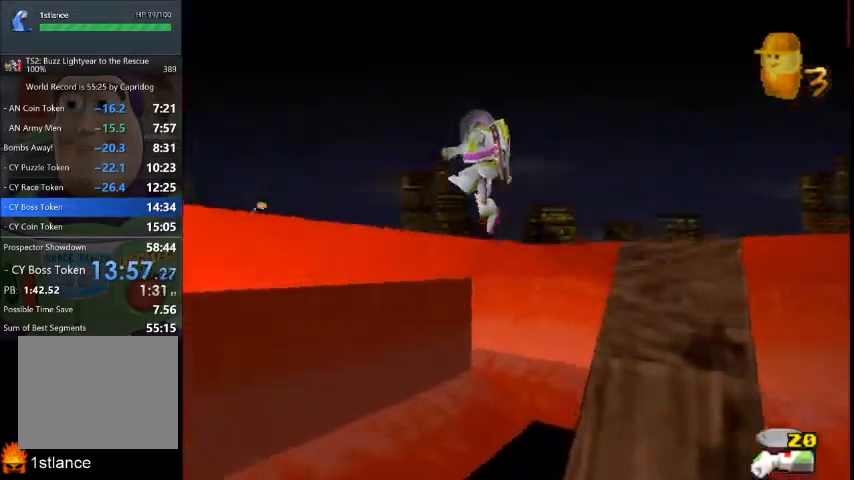
{"buttons": [], "left_stick": "down-left", "right_stick": "center", "button_events": []}
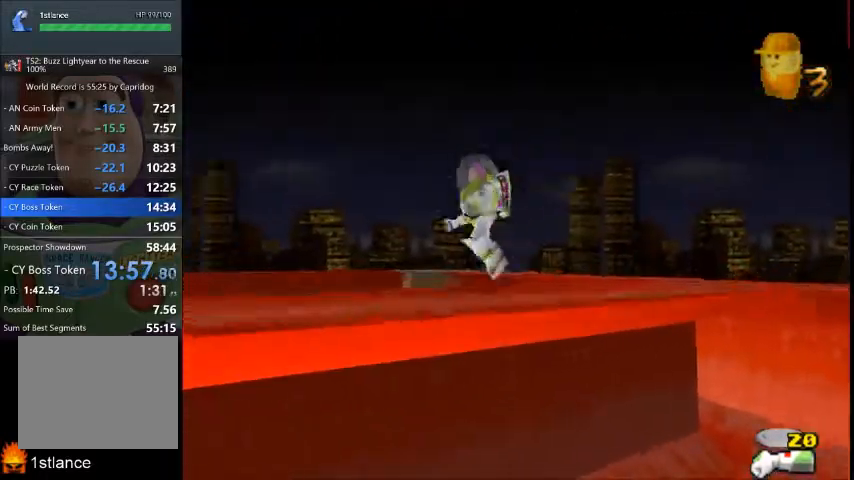
{"buttons": [], "left_stick": "left", "right_stick": "center", "button_events": []}
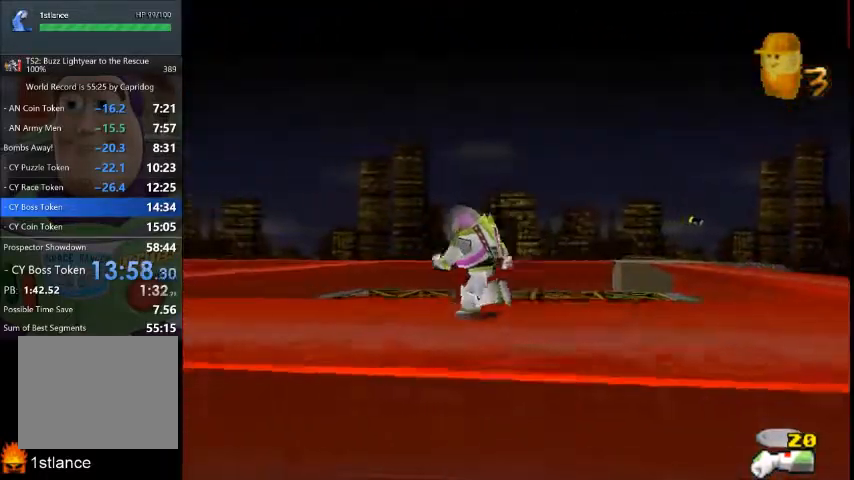
{"buttons": [], "left_stick": "up-left", "right_stick": "center", "button_events": []}
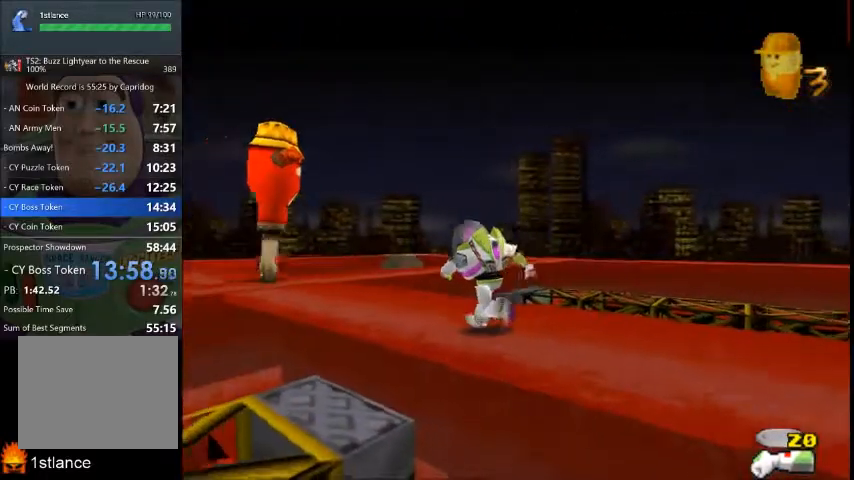
{"buttons": ["X"], "left_stick": "up-left", "right_stick": "center", "button_events": [[433, "X", "down"]]}
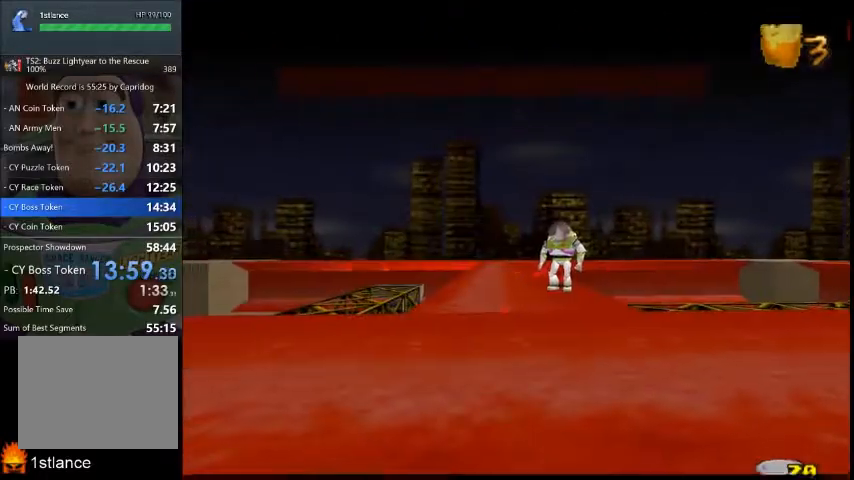
{"buttons": [], "left_stick": "right", "right_stick": "center", "button_events": [[367, "X", "up"]]}
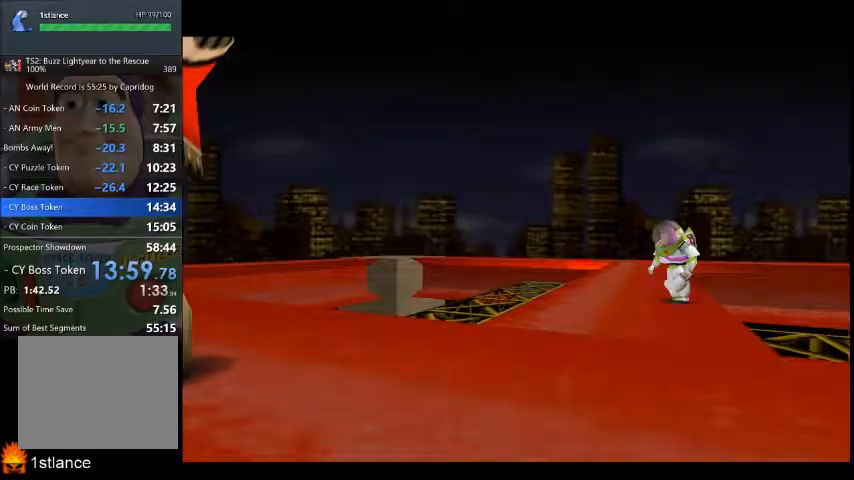
{"buttons": ["X"], "left_stick": "center", "right_stick": "center", "button_events": [[66, "X", "down"]]}
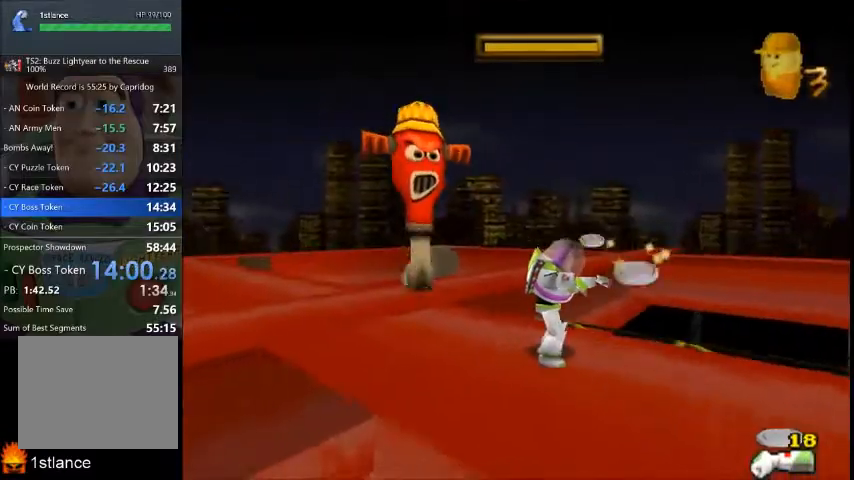
{"buttons": ["X"], "left_stick": "center", "right_stick": "center", "button_events": []}
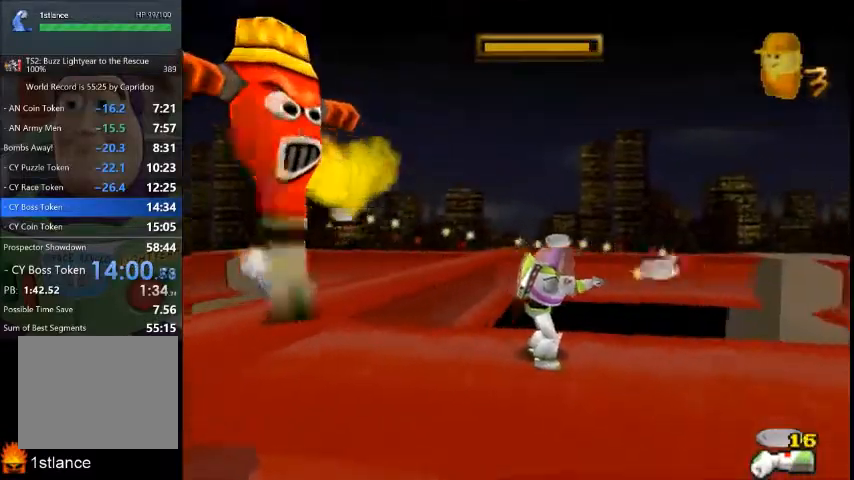
{"buttons": ["X"], "left_stick": "center", "right_stick": "center", "button_events": []}
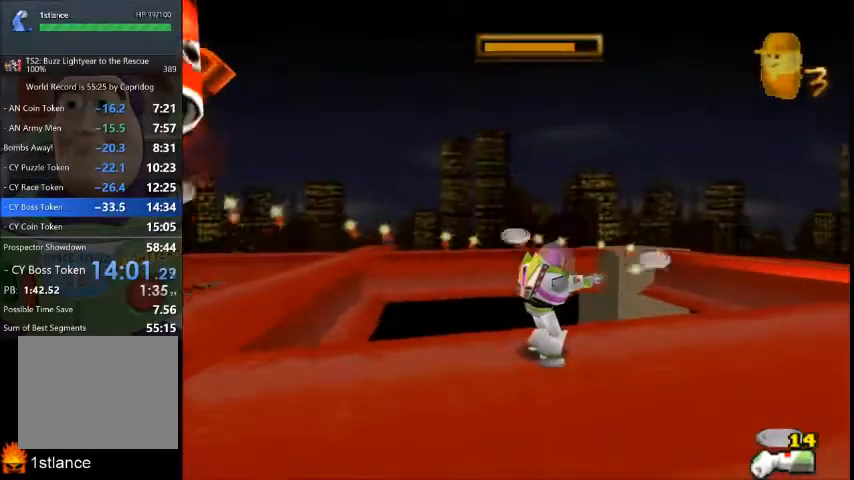
{"buttons": ["X"], "left_stick": "center", "right_stick": "center", "button_events": []}
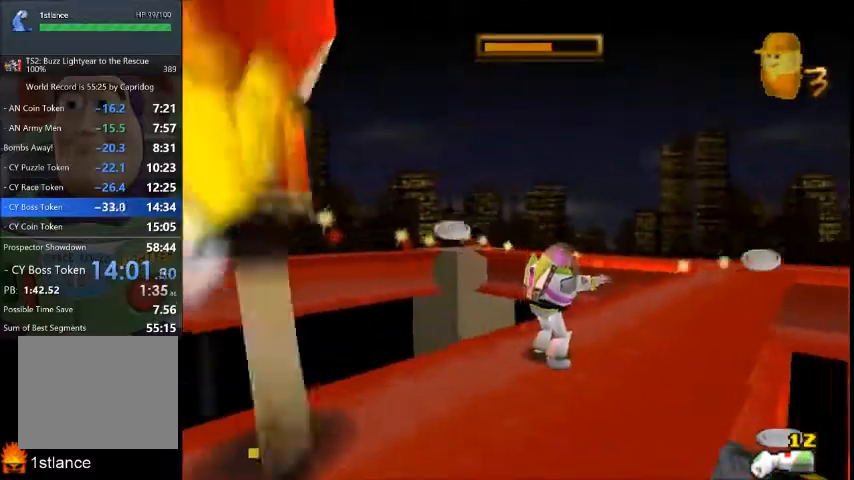
{"buttons": ["X"], "left_stick": "center", "right_stick": "center", "button_events": []}
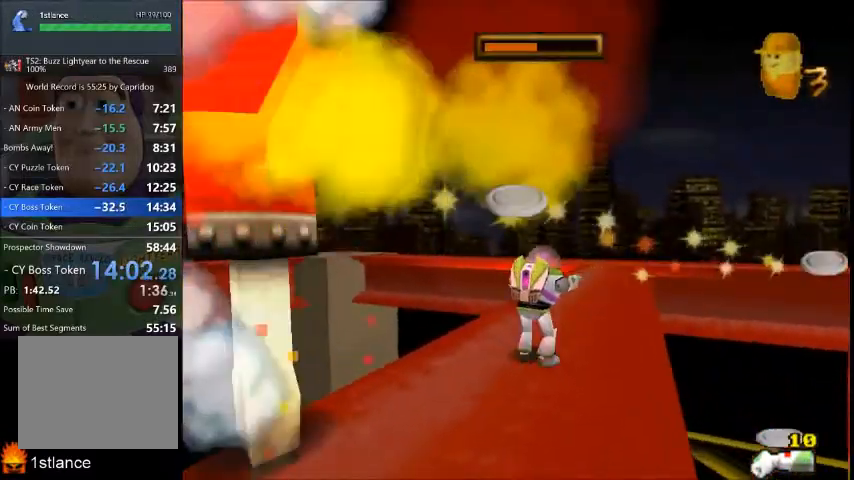
{"buttons": ["X"], "left_stick": "center", "right_stick": "center", "button_events": []}
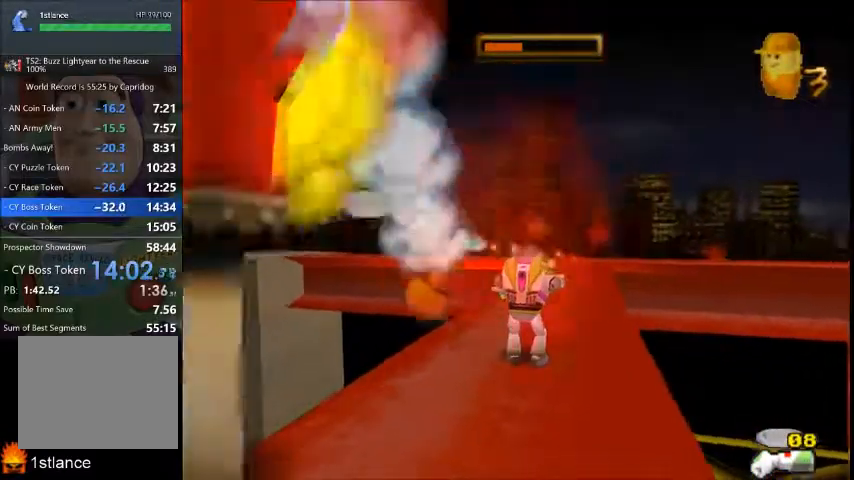
{"buttons": ["X"], "left_stick": "center", "right_stick": "center", "button_events": []}
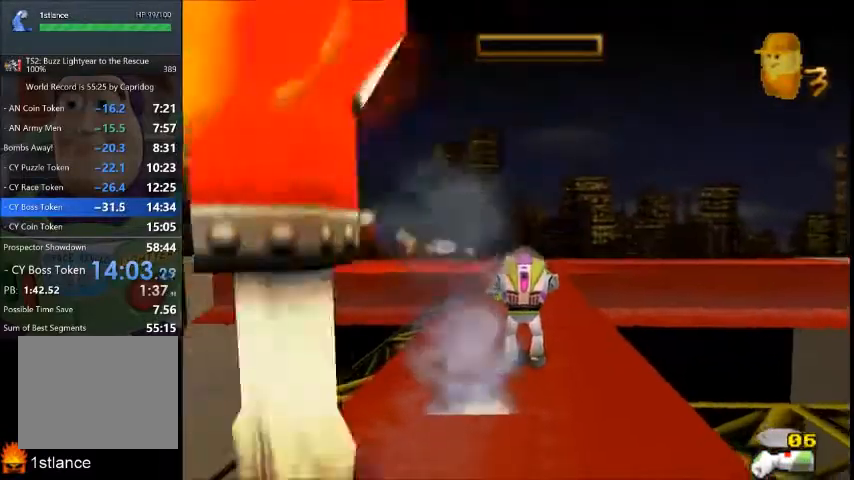
{"buttons": ["X"], "left_stick": "center", "right_stick": "center", "button_events": []}
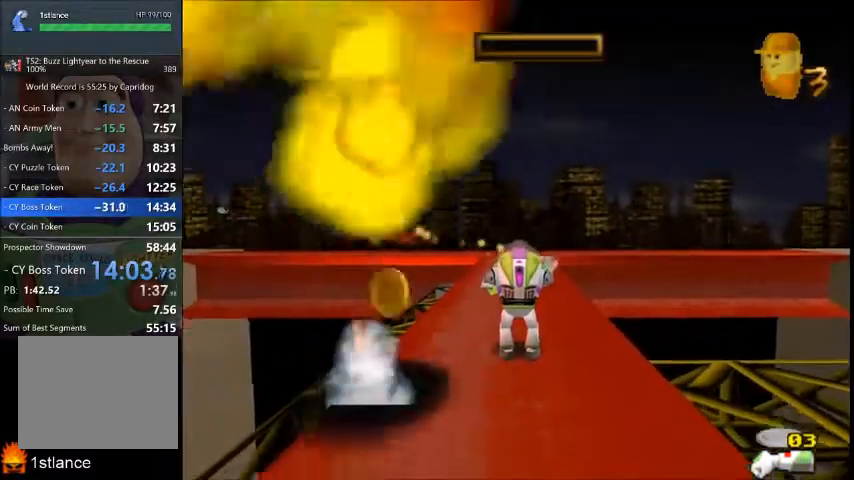
{"buttons": [], "left_stick": "down-left", "right_stick": "center", "button_events": [[100, "X", "up"]]}
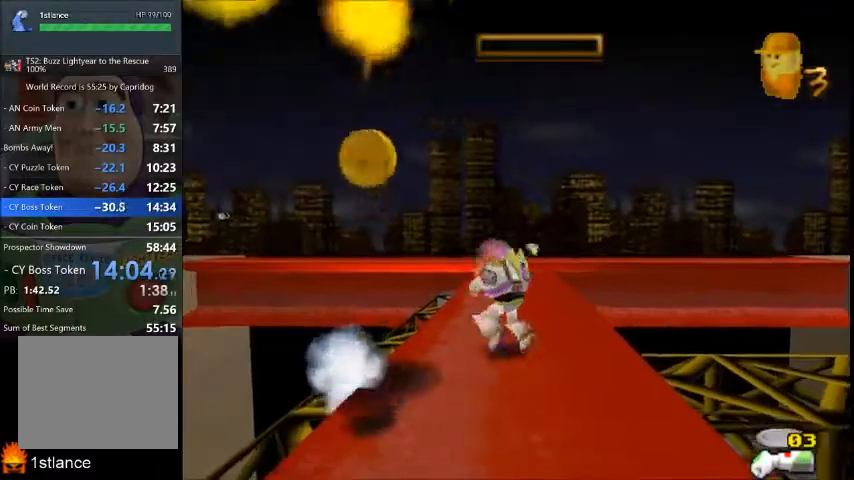
{"buttons": [], "left_stick": "down", "right_stick": "center", "button_events": []}